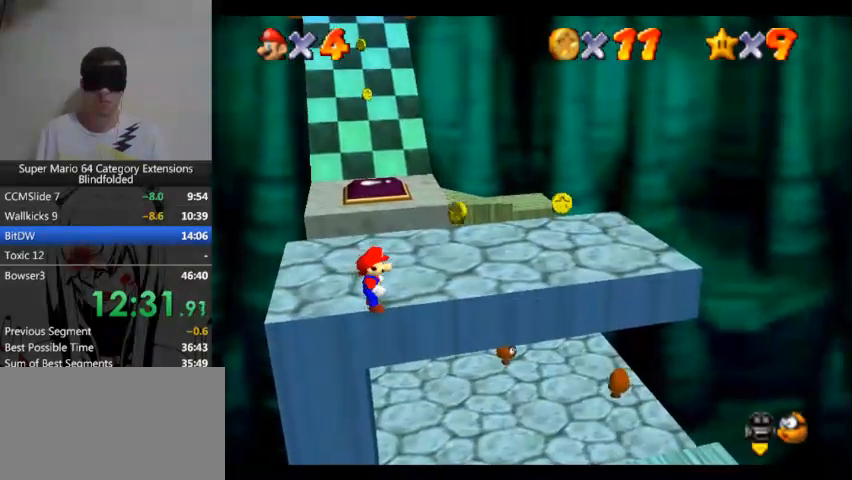
Gameplay with a controller (Xbox layout); each line is a JSON object with the inputs held at the frame after it. "events" lists button and stick changes between this image and that frame as [ms after this image, input, new state], when the widget could be followed in between. Not read: L2 R2.
{"buttons": [], "left_stick": "center", "right_stick": "center", "events": []}
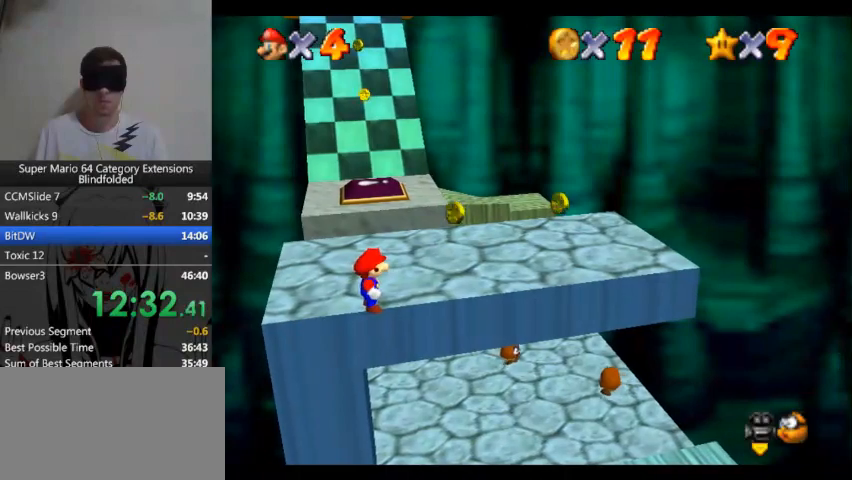
{"buttons": [], "left_stick": "center", "right_stick": "center", "events": []}
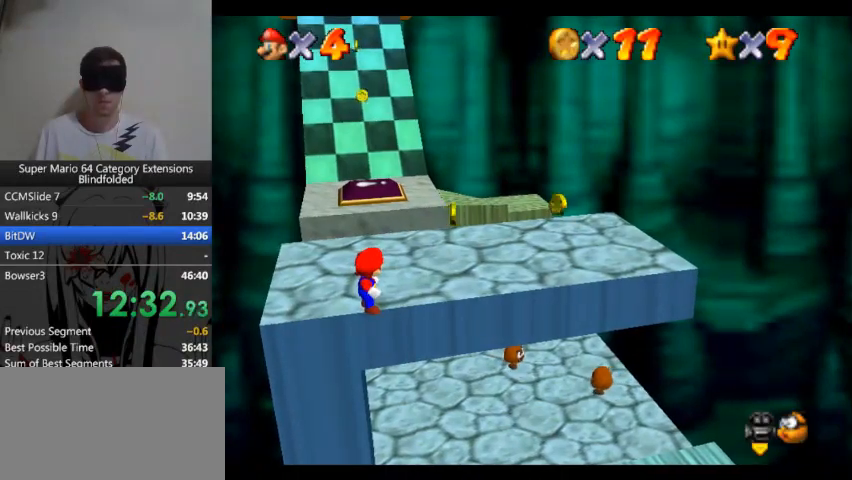
{"buttons": [], "left_stick": "up", "right_stick": "center", "events": [[200, "left_stick", "up"]]}
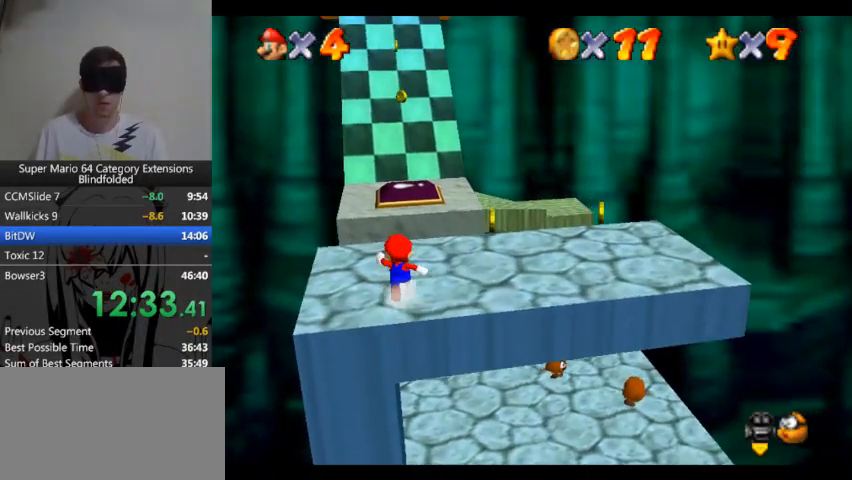
{"buttons": ["A"], "left_stick": "up", "right_stick": "center", "events": [[467, "A", "down"]]}
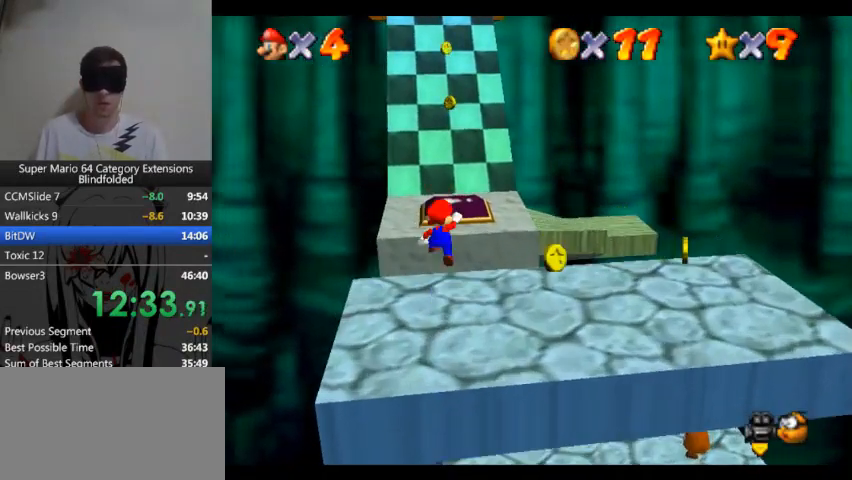
{"buttons": ["A"], "left_stick": "up", "right_stick": "center", "events": []}
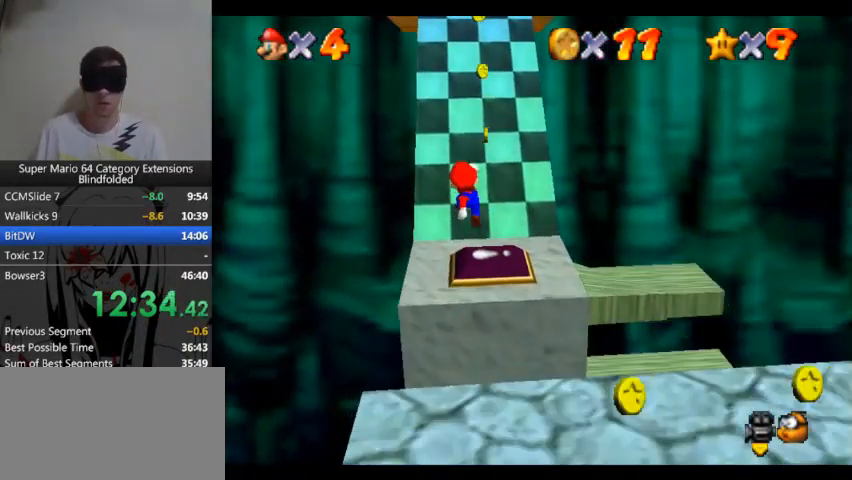
{"buttons": ["A"], "left_stick": "up", "right_stick": "center", "events": []}
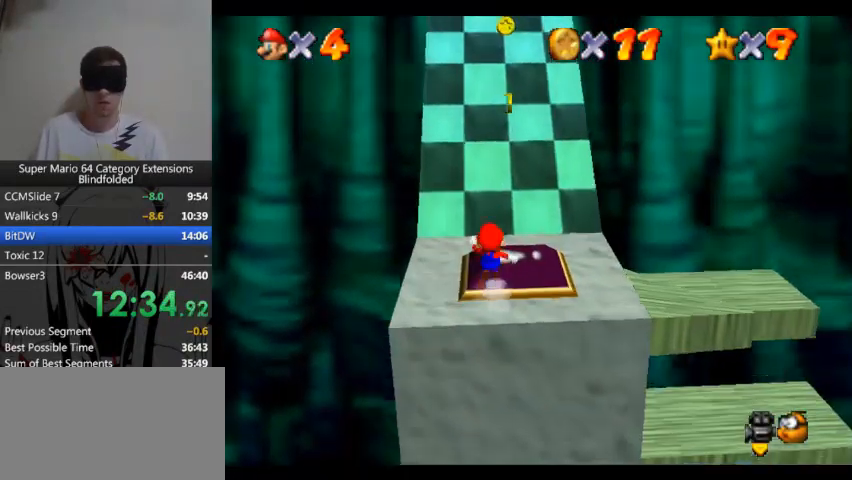
{"buttons": [], "left_stick": "up", "right_stick": "center", "events": [[367, "A", "up"]]}
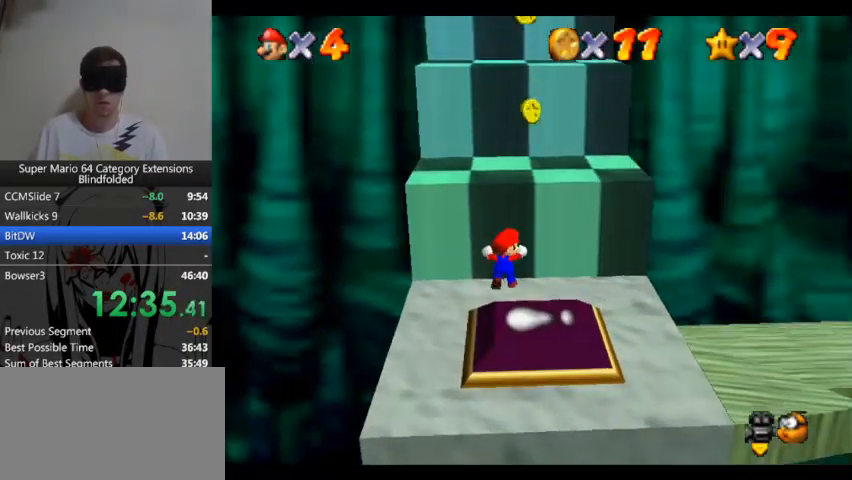
{"buttons": ["A"], "left_stick": "up", "right_stick": "center", "events": [[233, "A", "down"]]}
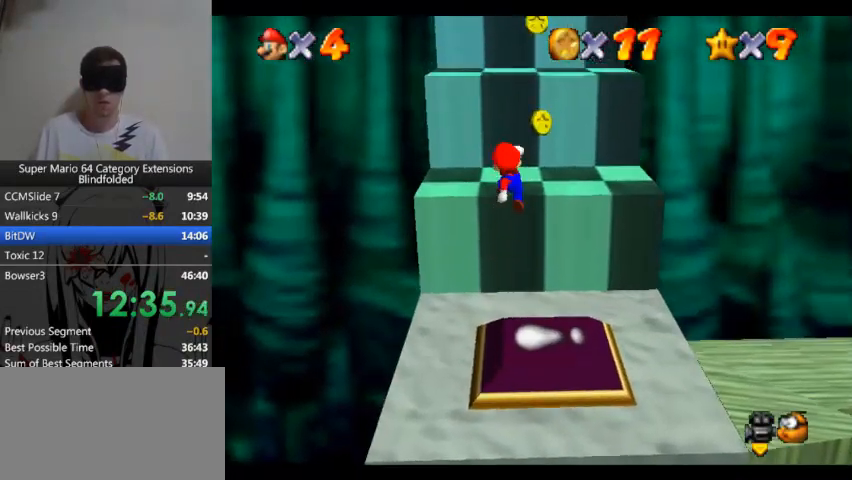
{"buttons": ["A"], "left_stick": "up", "right_stick": "center", "events": []}
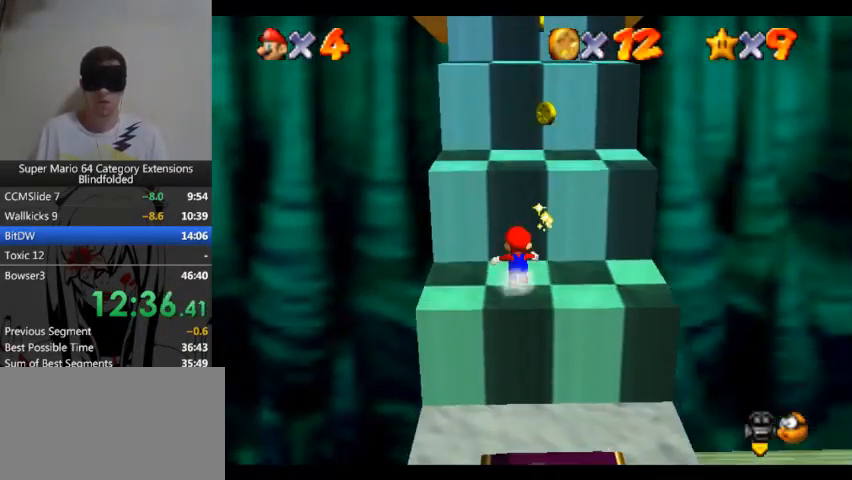
{"buttons": ["A"], "left_stick": "up", "right_stick": "center", "events": [[200, "A", "up"], [467, "A", "down"]]}
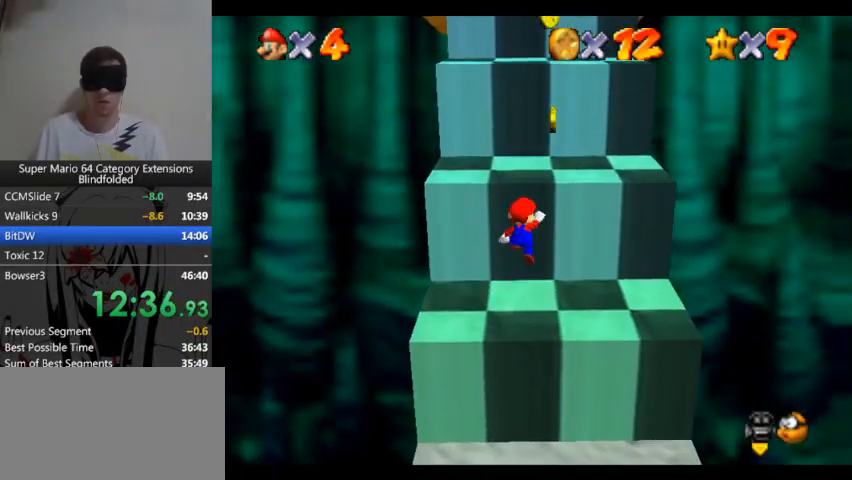
{"buttons": ["A"], "left_stick": "up", "right_stick": "center", "events": []}
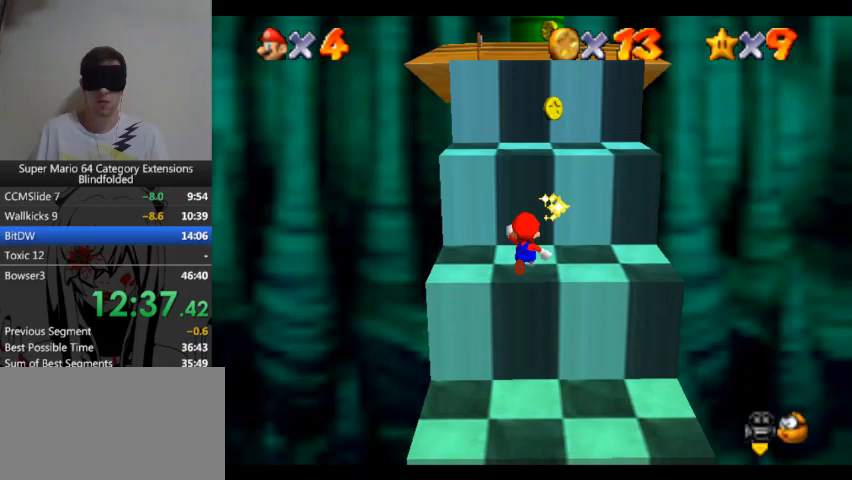
{"buttons": [], "left_stick": "up", "right_stick": "center", "events": [[300, "A", "up"]]}
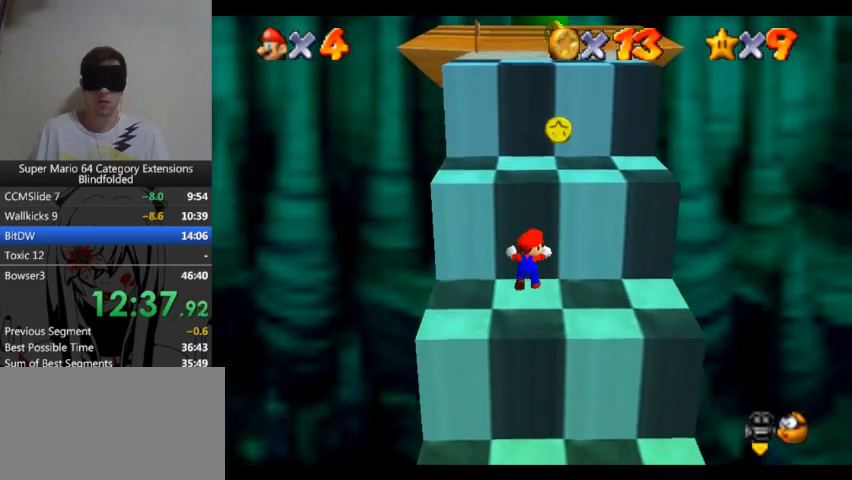
{"buttons": ["A"], "left_stick": "up", "right_stick": "center", "events": [[67, "A", "down"]]}
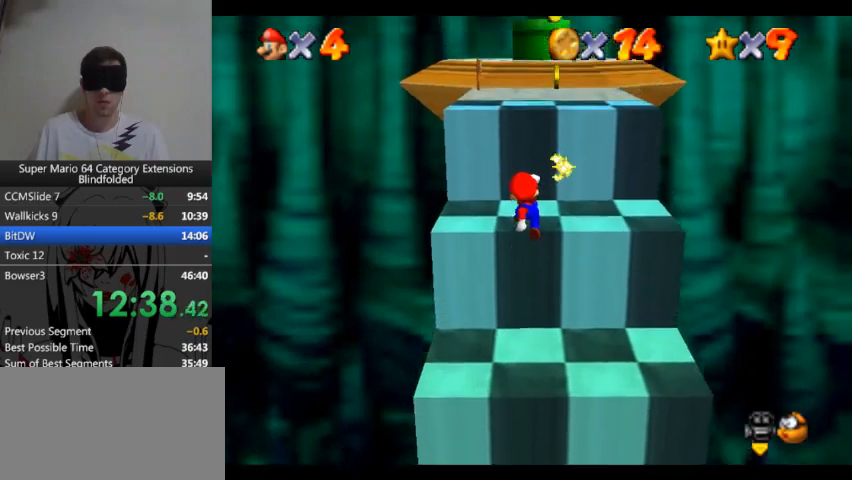
{"buttons": [], "left_stick": "up", "right_stick": "center", "events": [[267, "A", "up"]]}
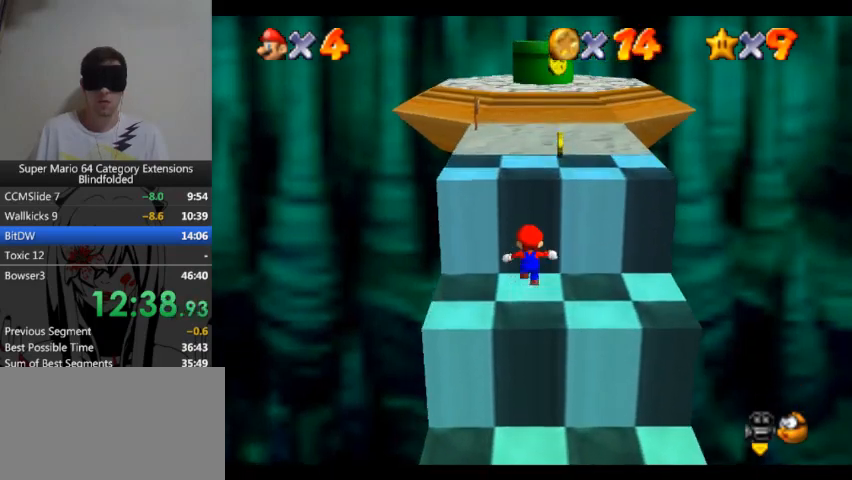
{"buttons": ["A"], "left_stick": "up", "right_stick": "center", "events": [[167, "A", "down"]]}
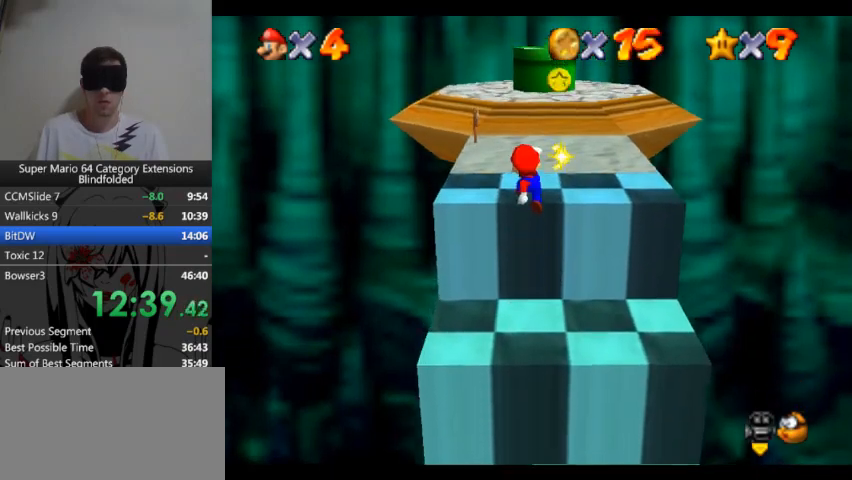
{"buttons": [], "left_stick": "up", "right_stick": "center", "events": [[333, "A", "up"]]}
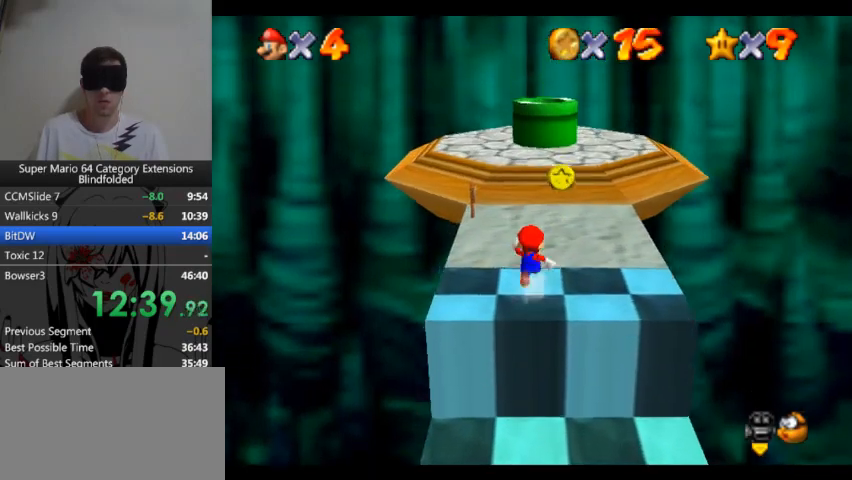
{"buttons": ["A"], "left_stick": "up", "right_stick": "center", "events": [[400, "A", "down"]]}
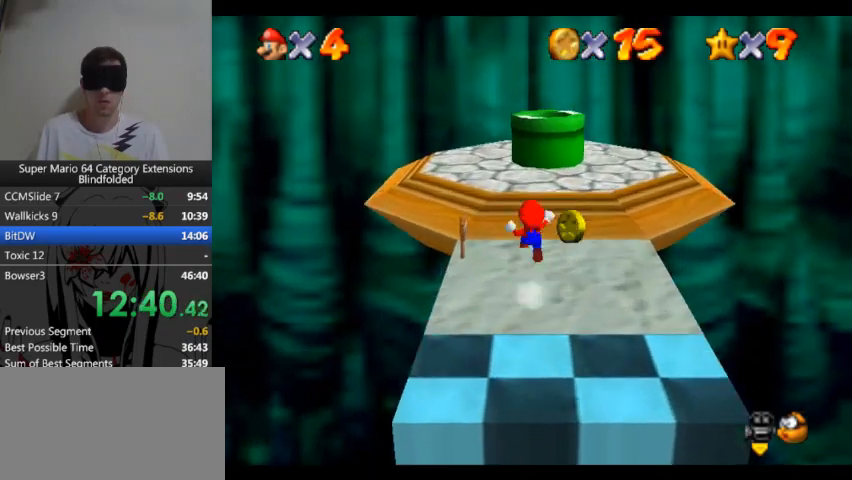
{"buttons": ["A"], "left_stick": "up", "right_stick": "center", "events": []}
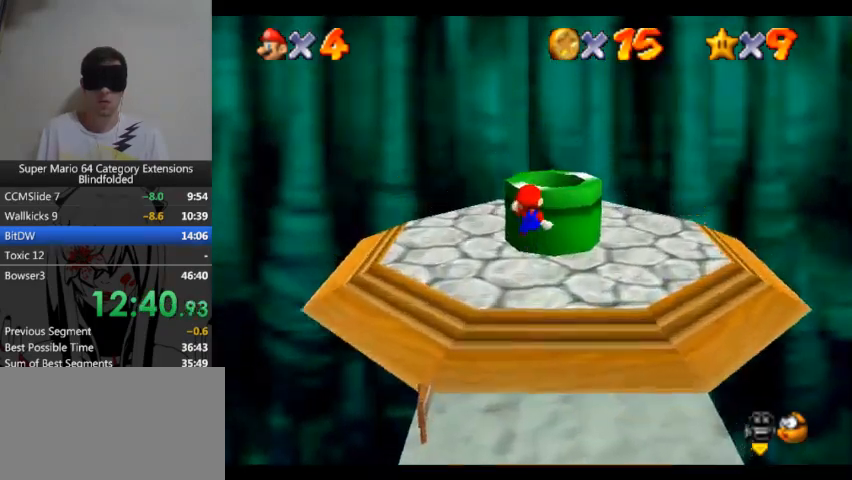
{"buttons": [], "left_stick": "up", "right_stick": "center", "events": [[500, "A", "up"]]}
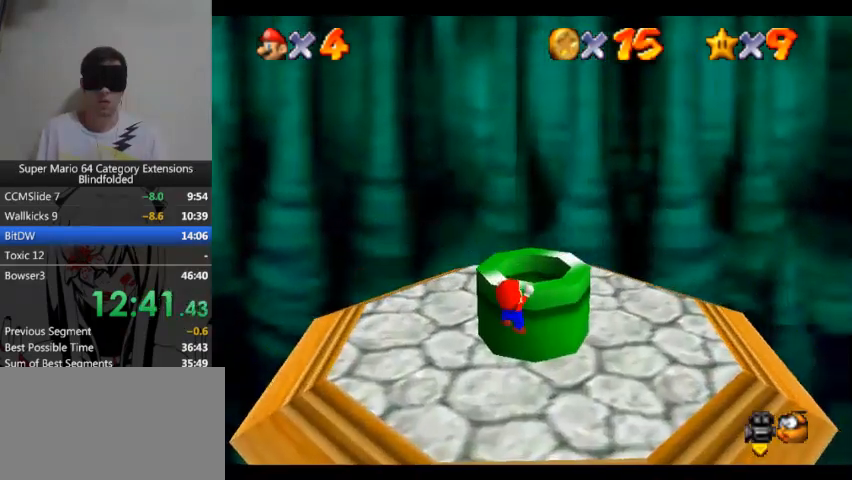
{"buttons": [], "left_stick": "center", "right_stick": "center", "events": [[100, "left_stick", "center"], [267, "A", "down"], [433, "A", "up"]]}
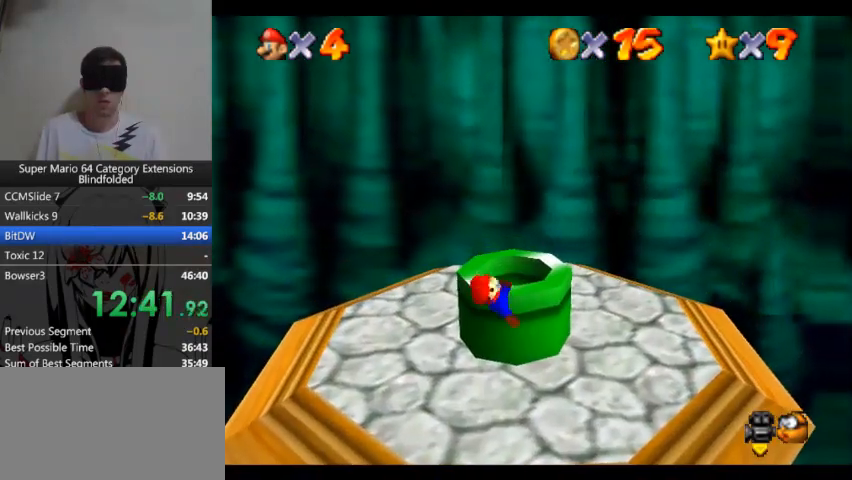
{"buttons": [], "left_stick": "center", "right_stick": "center", "events": []}
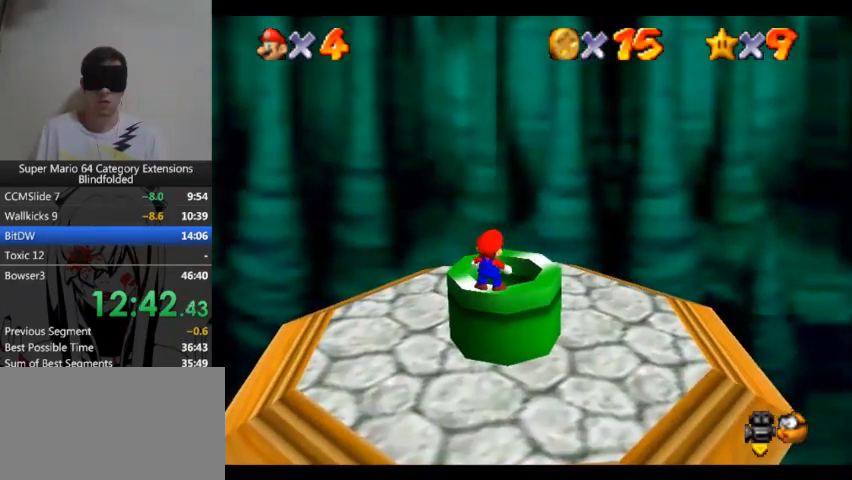
{"buttons": ["B"], "left_stick": "center", "right_stick": "center", "events": [[467, "B", "down"]]}
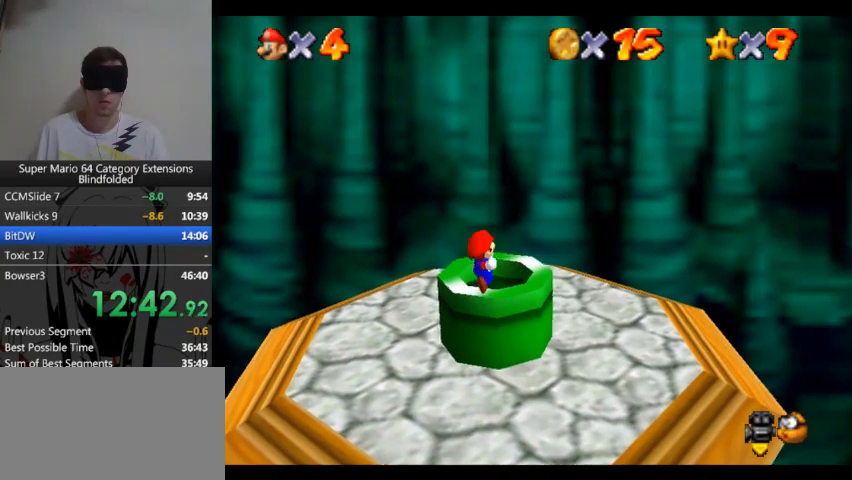
{"buttons": [], "left_stick": "center", "right_stick": "center", "events": [[133, "B", "up"]]}